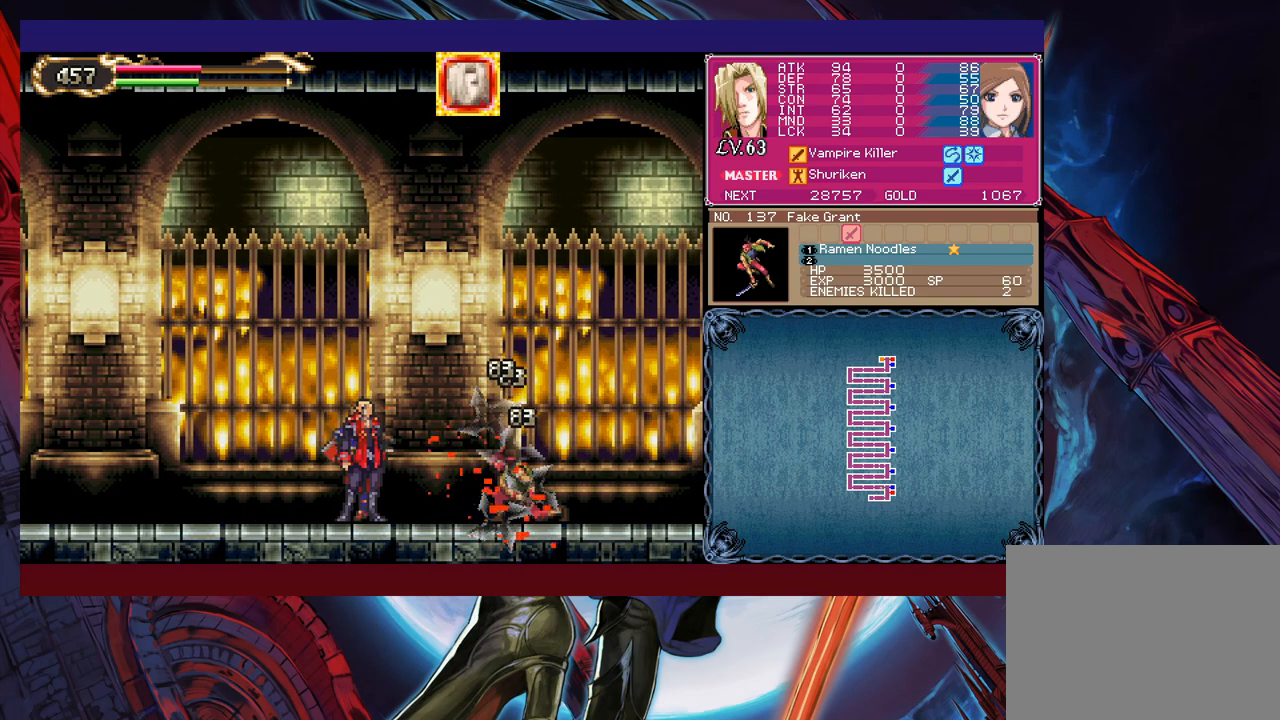
Gameplay with a controller (Xbox layout); each line is a JSON object with the inputs held at the frame after it. "events" lists button and stick changes between this image and that frame as [ms after this image, input, new state], when the widget could be followed in between. Not read: L2 R2 right_stick.
{"buttons": ["X"], "left_stick": "up", "events": [[300, "left_stick", "up"], [350, "B", "down"], [383, "B", "up"], [400, "X", "down"]]}
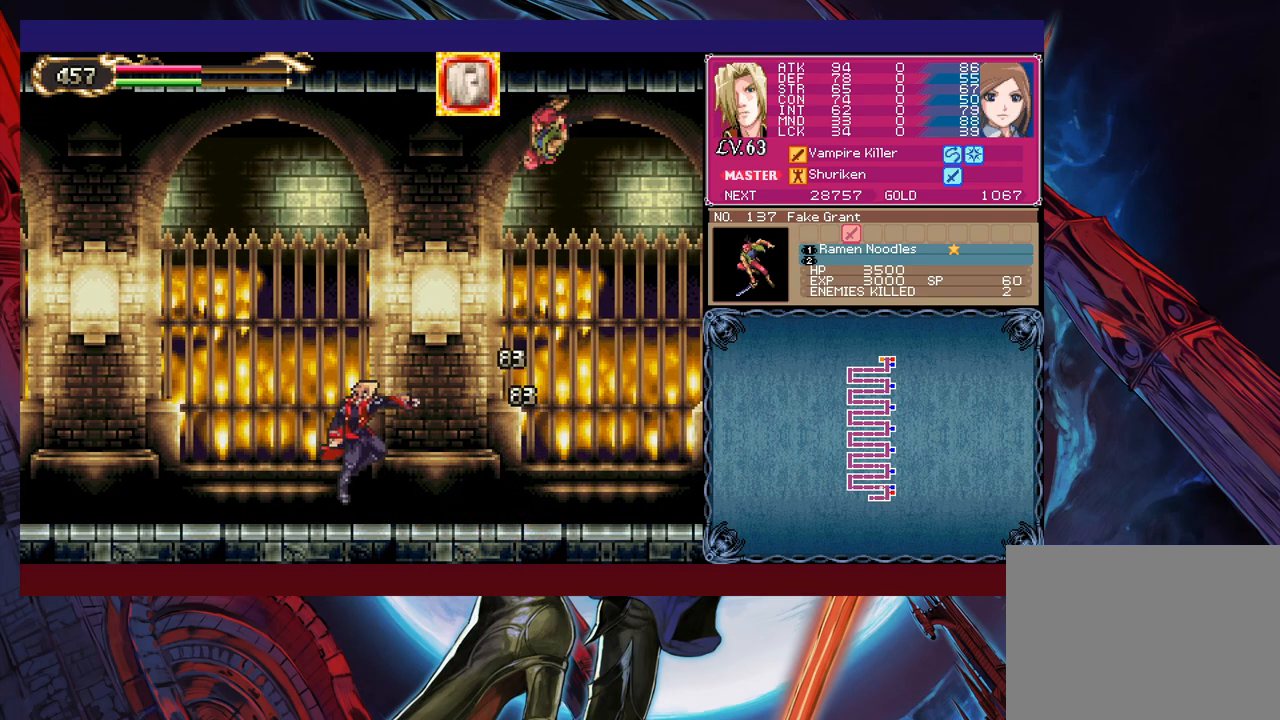
{"buttons": ["B"], "left_stick": "center", "events": [[33, "X", "up"], [133, "R1", "down"], [133, "left_stick", "center"], [233, "R1", "up"], [300, "left_stick", "left"], [483, "B", "down"], [483, "left_stick", "center"]]}
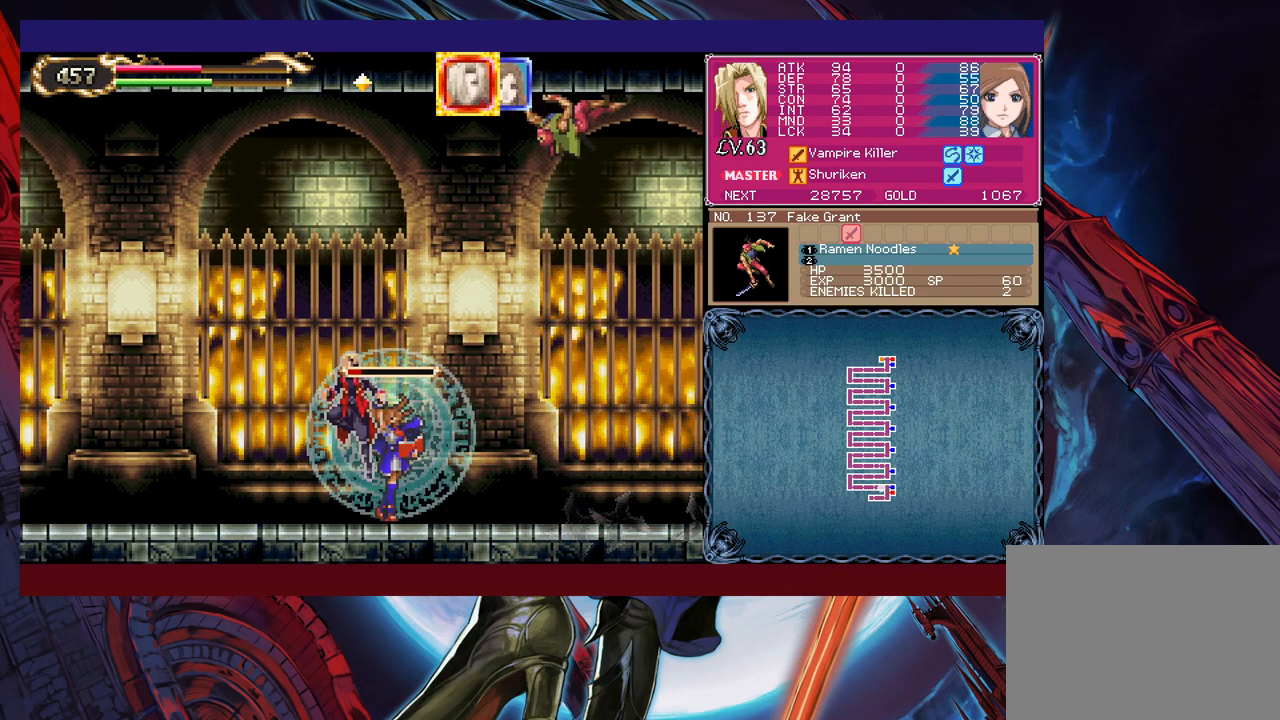
{"buttons": ["B"], "left_stick": "up-right", "events": [[300, "B", "up"], [333, "B", "down"], [400, "left_stick", "up-right"]]}
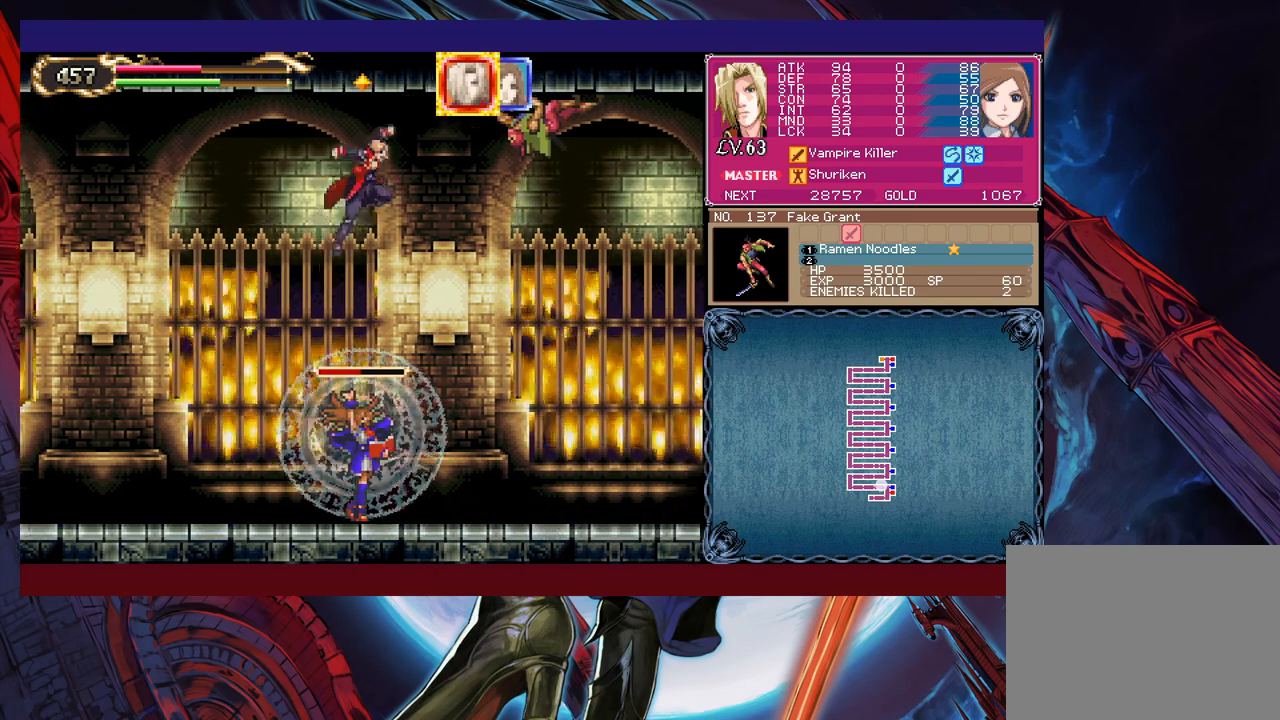
{"buttons": [], "left_stick": "center", "events": [[100, "X", "down"], [200, "B", "up"], [200, "X", "up"], [200, "left_stick", "up-left"], [250, "left_stick", "left"], [500, "left_stick", "center"]]}
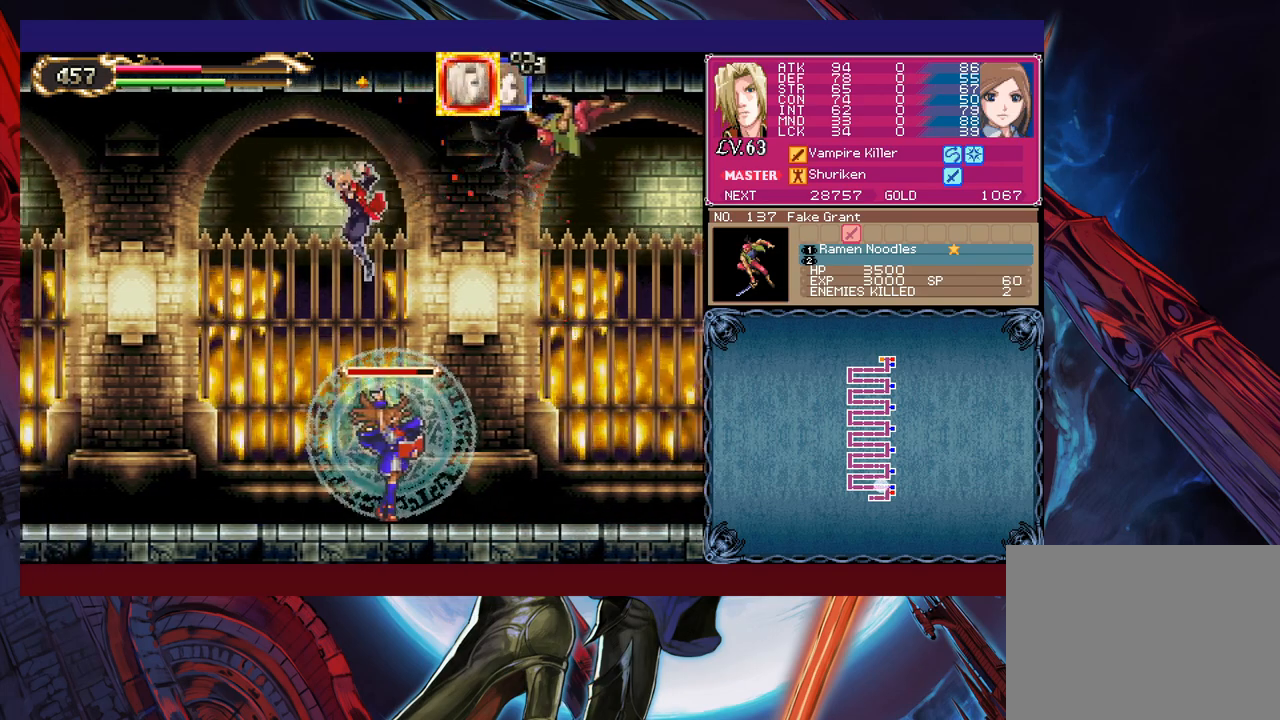
{"buttons": ["B"], "left_stick": "center", "events": [[483, "B", "down"]]}
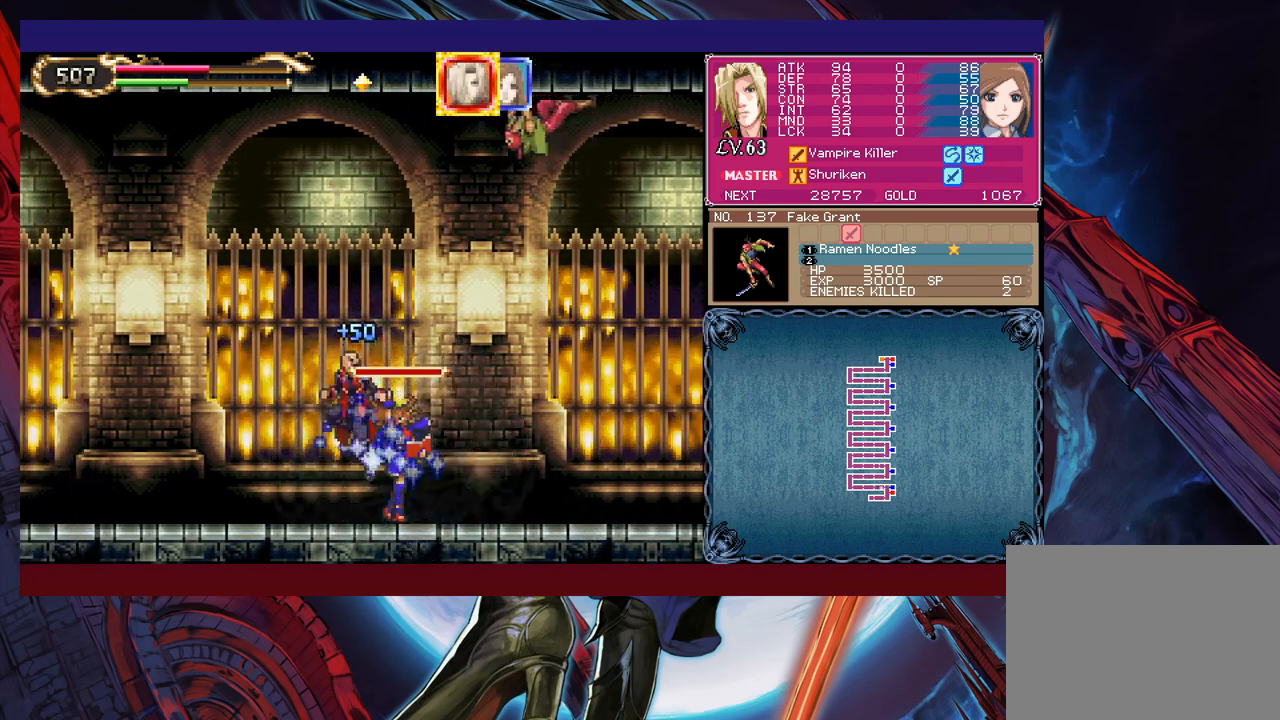
{"buttons": ["B"], "left_stick": "up-right", "events": [[150, "B", "up"], [150, "left_stick", "left"], [250, "B", "down"], [333, "left_stick", "up-right"]]}
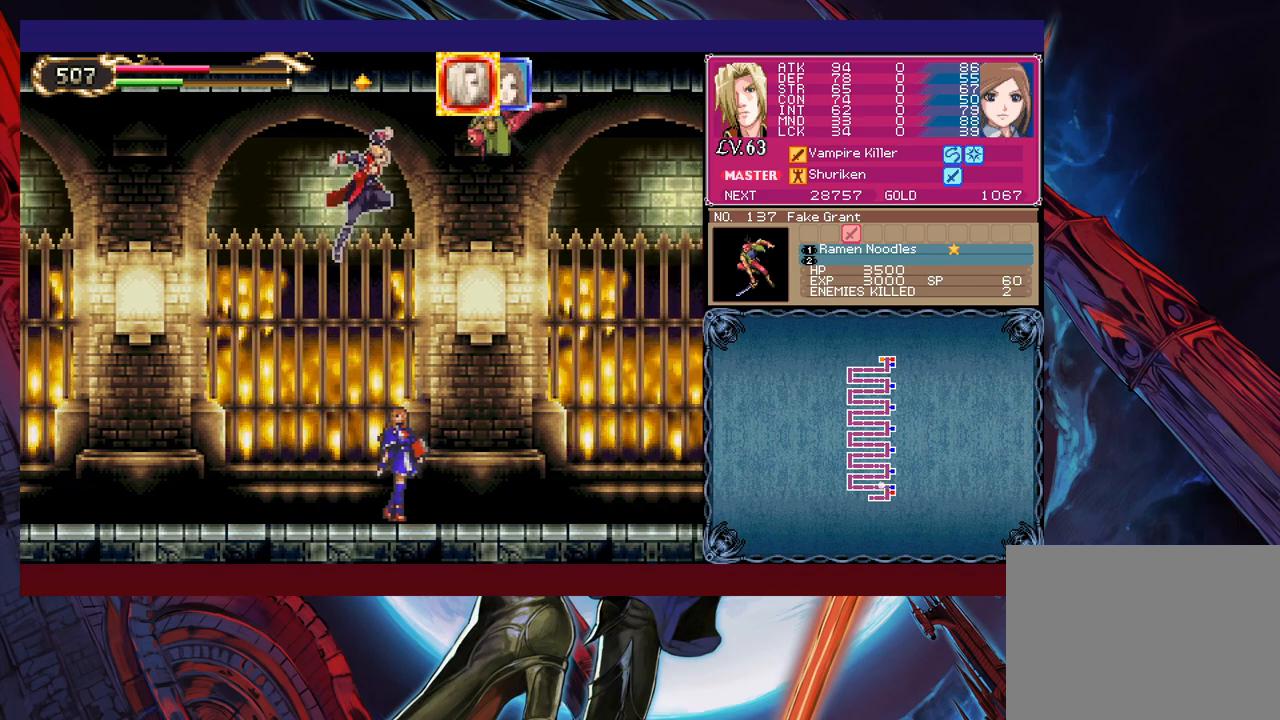
{"buttons": [], "left_stick": "right", "events": [[50, "X", "down"], [150, "X", "up"], [233, "B", "up"], [233, "left_stick", "down-right"], [333, "left_stick", "left"], [433, "left_stick", "center"], [483, "left_stick", "right"]]}
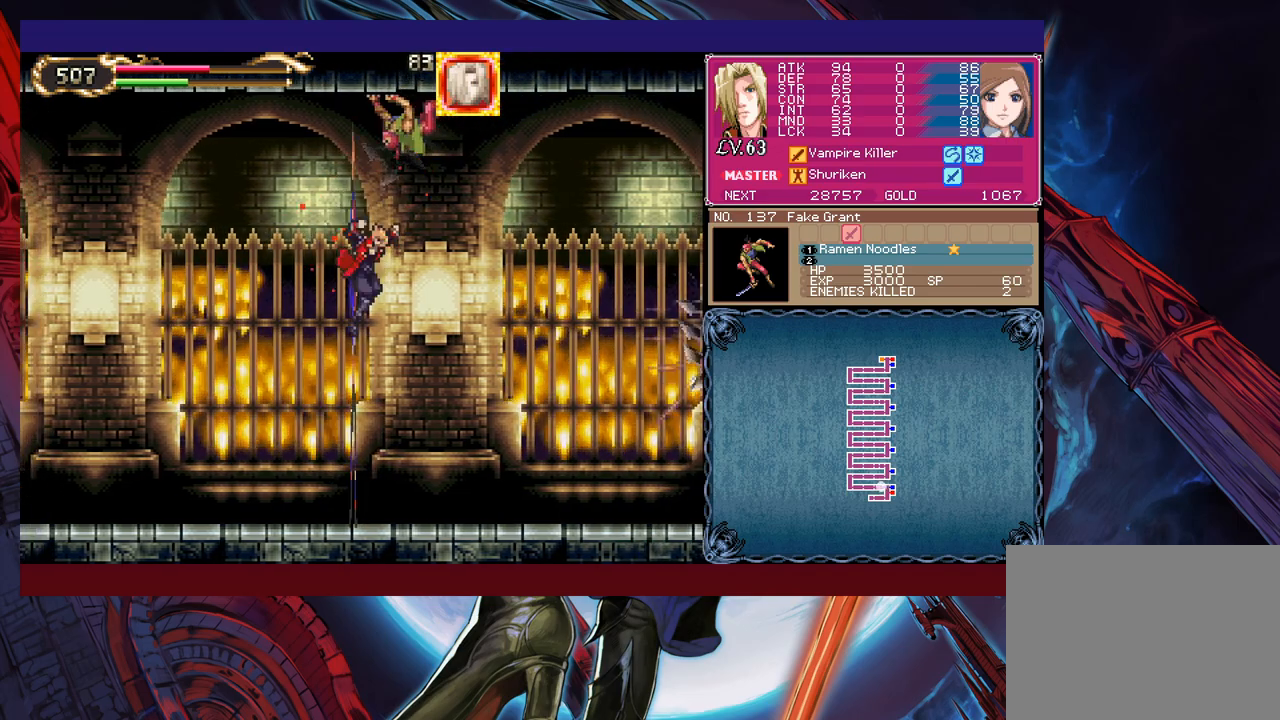
{"buttons": [], "left_stick": "right", "events": [[333, "R1", "down"], [433, "R1", "up"]]}
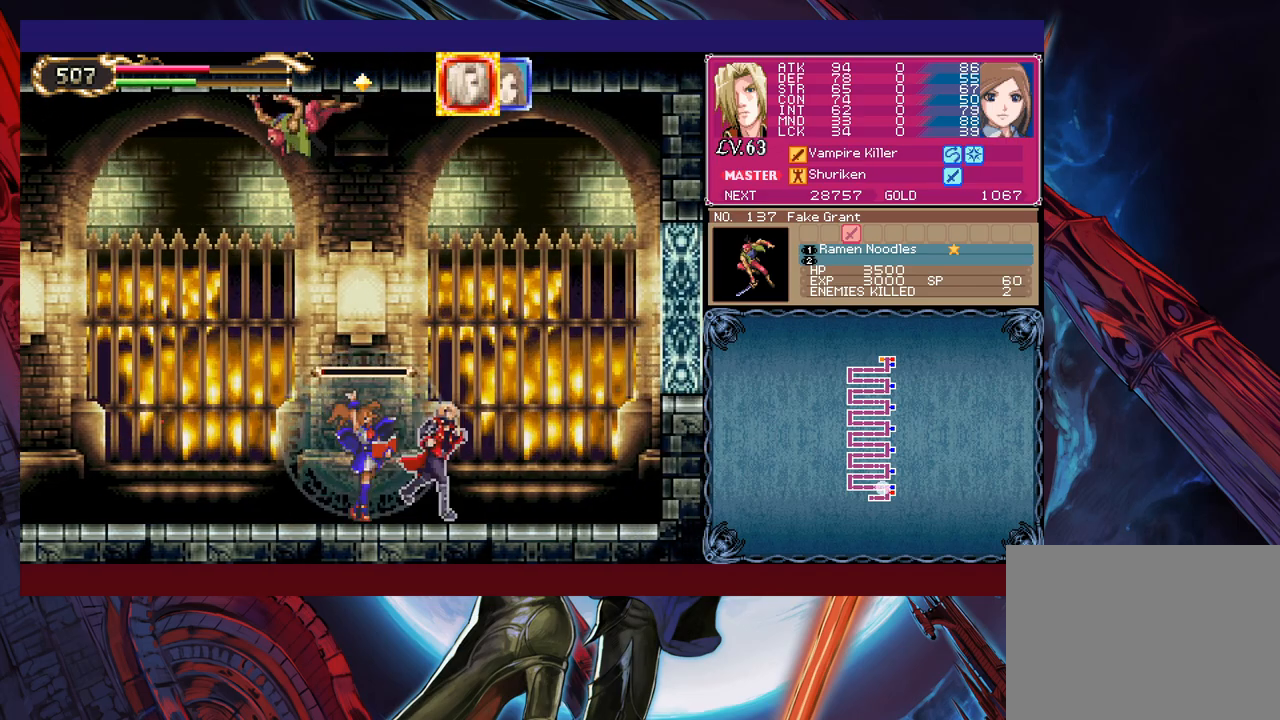
{"buttons": ["B"], "left_stick": "up-left", "events": [[150, "B", "down"], [350, "B", "up"], [350, "left_stick", "up-left"], [400, "B", "down"]]}
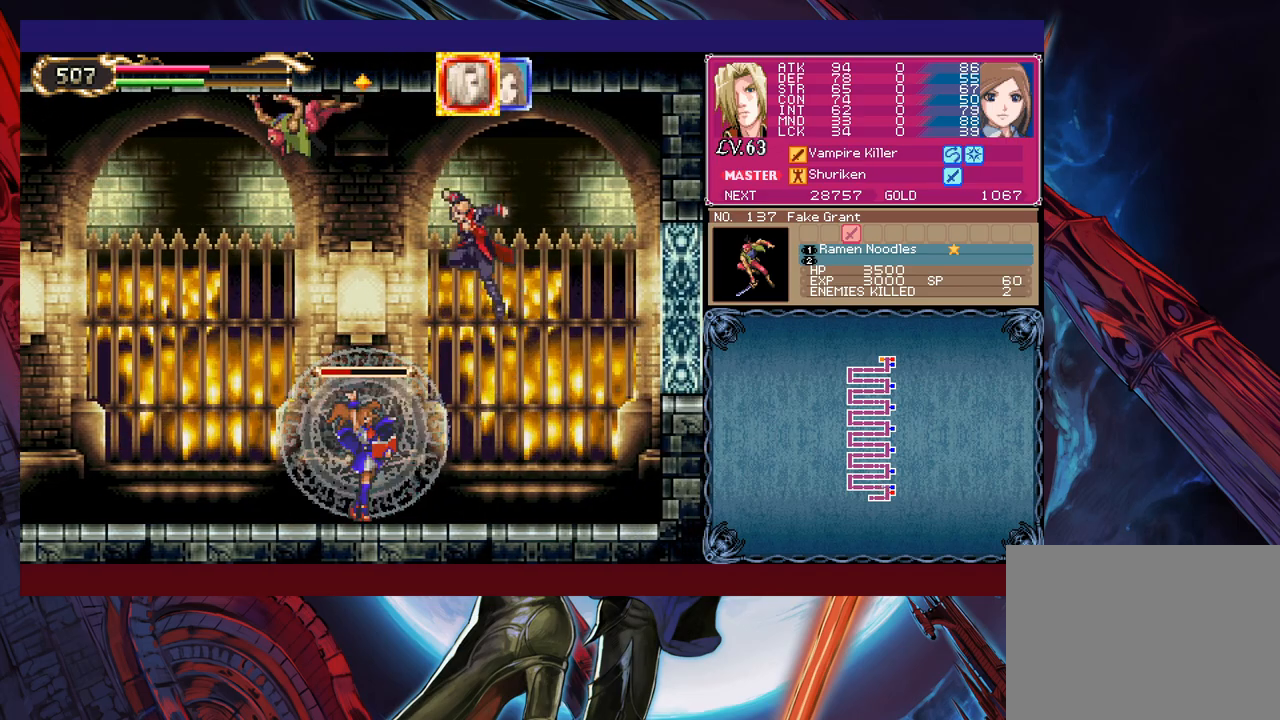
{"buttons": [], "left_stick": "up-right", "events": [[233, "X", "down"], [300, "X", "up"], [300, "left_stick", "up-right"], [350, "B", "up"]]}
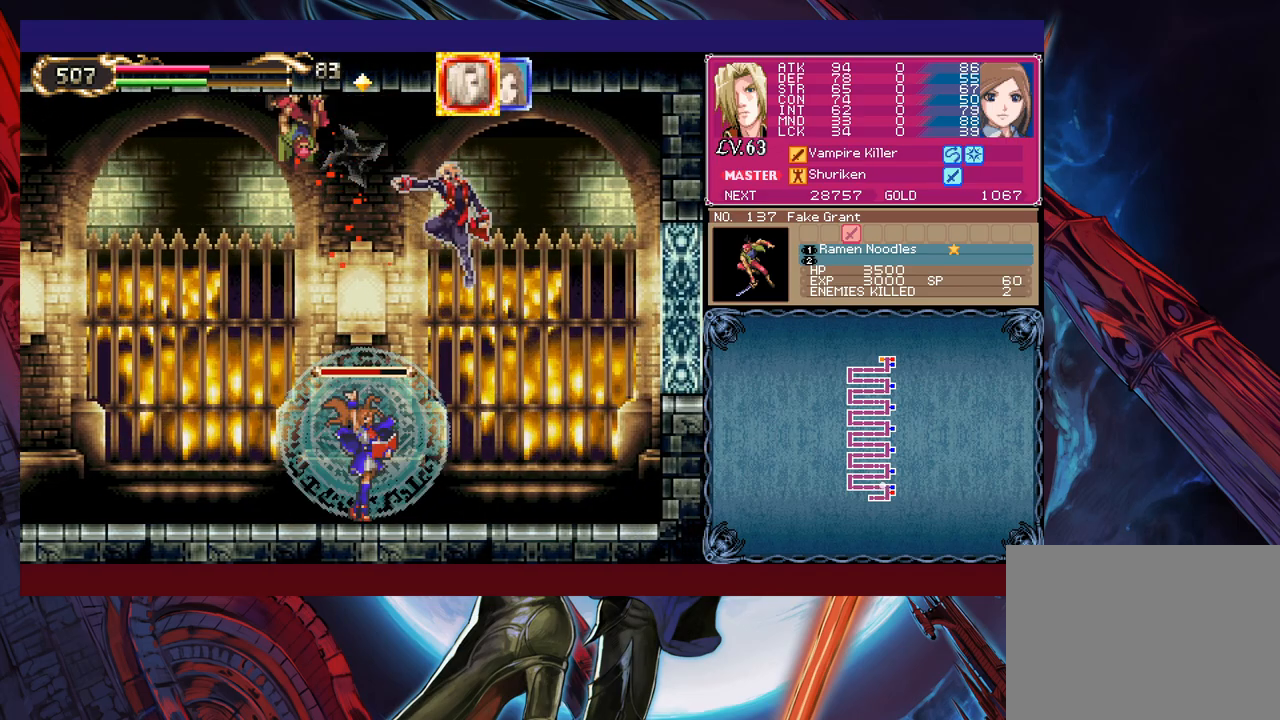
{"buttons": [], "left_stick": "center", "events": [[183, "left_stick", "center"]]}
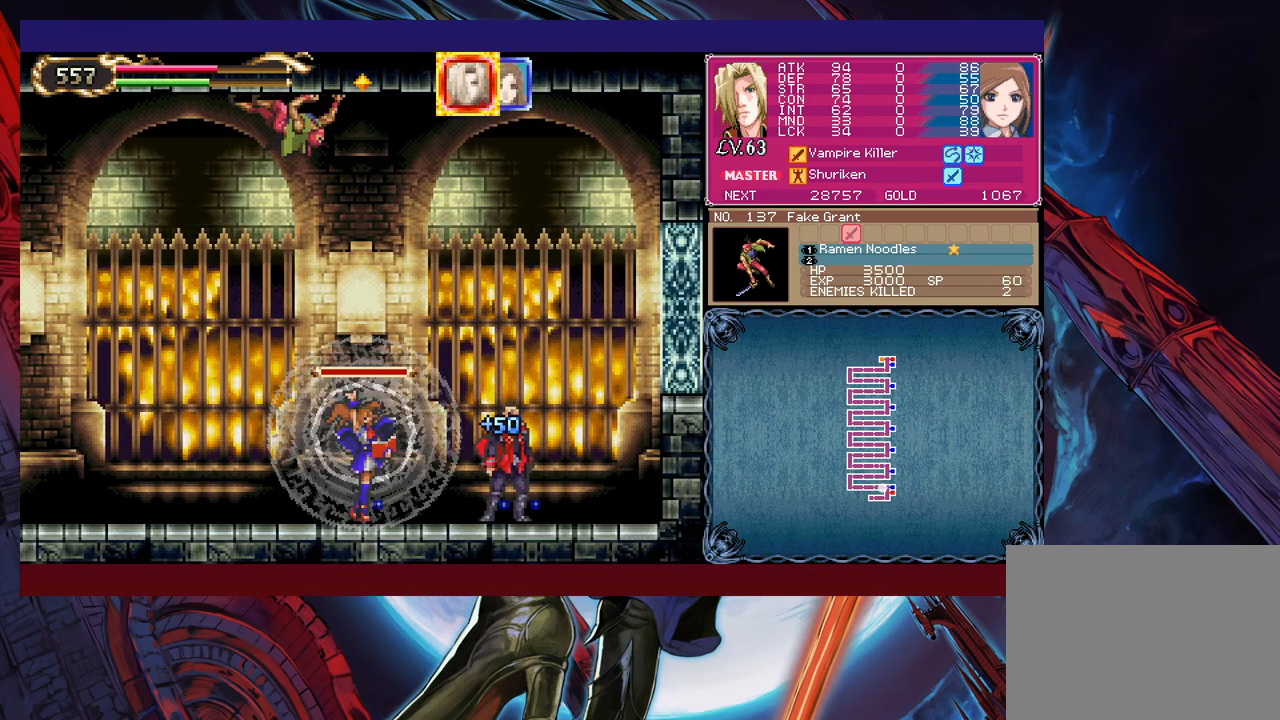
{"buttons": ["B"], "left_stick": "up-left", "events": [[33, "B", "down"], [200, "B", "up"], [283, "B", "down"], [283, "left_stick", "up-left"]]}
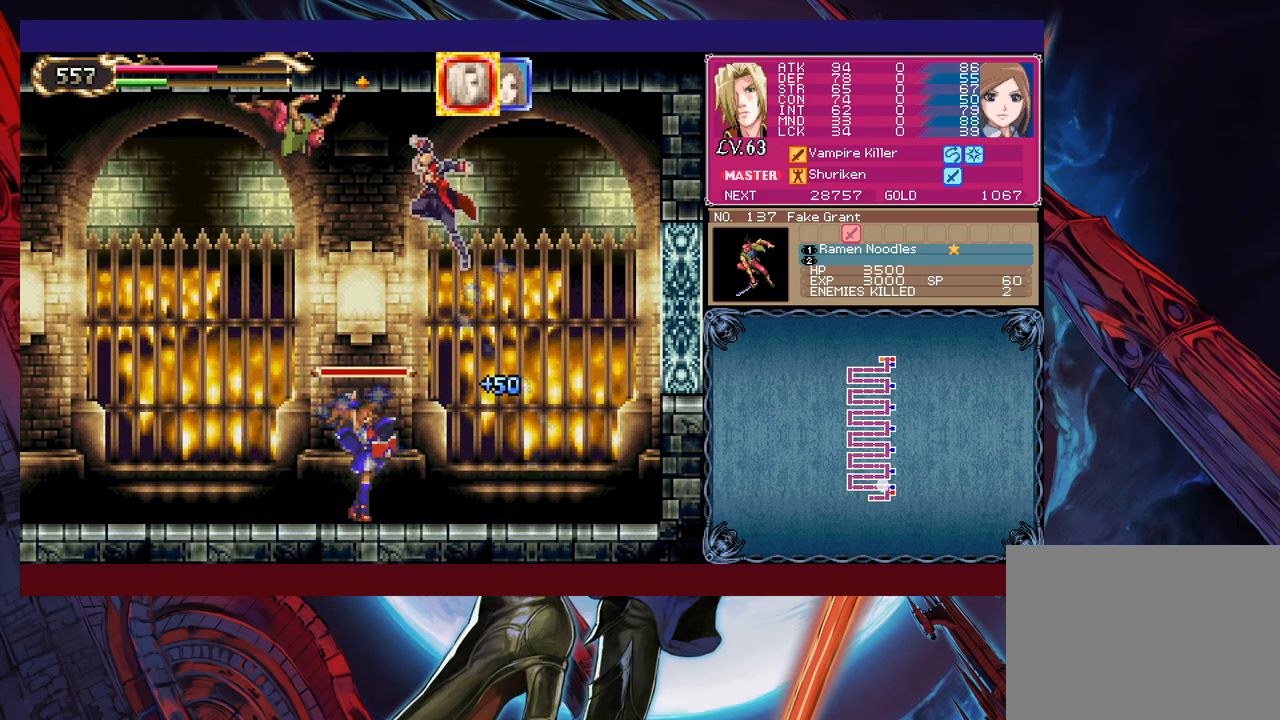
{"buttons": [], "left_stick": "right", "events": [[83, "X", "down"], [100, "left_stick", "up"], [200, "X", "up"], [250, "B", "up"], [250, "left_stick", "right"]]}
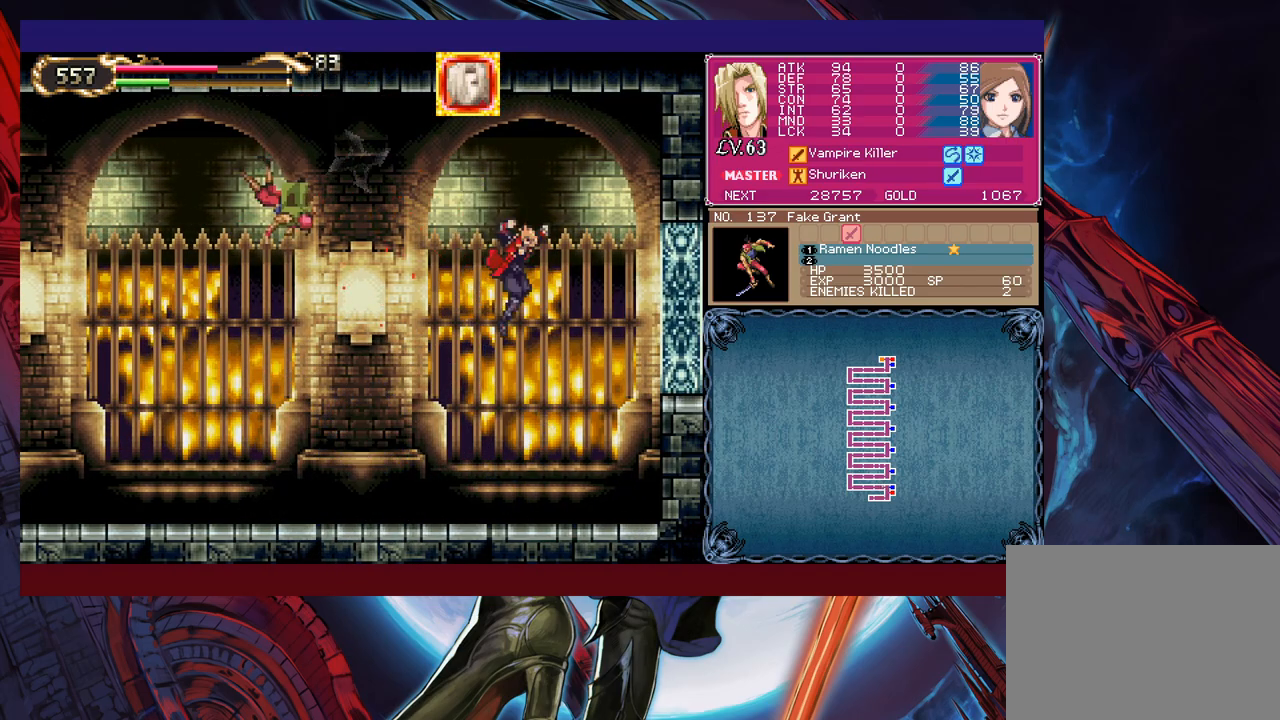
{"buttons": [], "left_stick": "up-left", "events": [[50, "left_stick", "center"], [200, "left_stick", "up-left"], [300, "B", "down"], [350, "X", "down"], [400, "B", "up"], [433, "X", "up"]]}
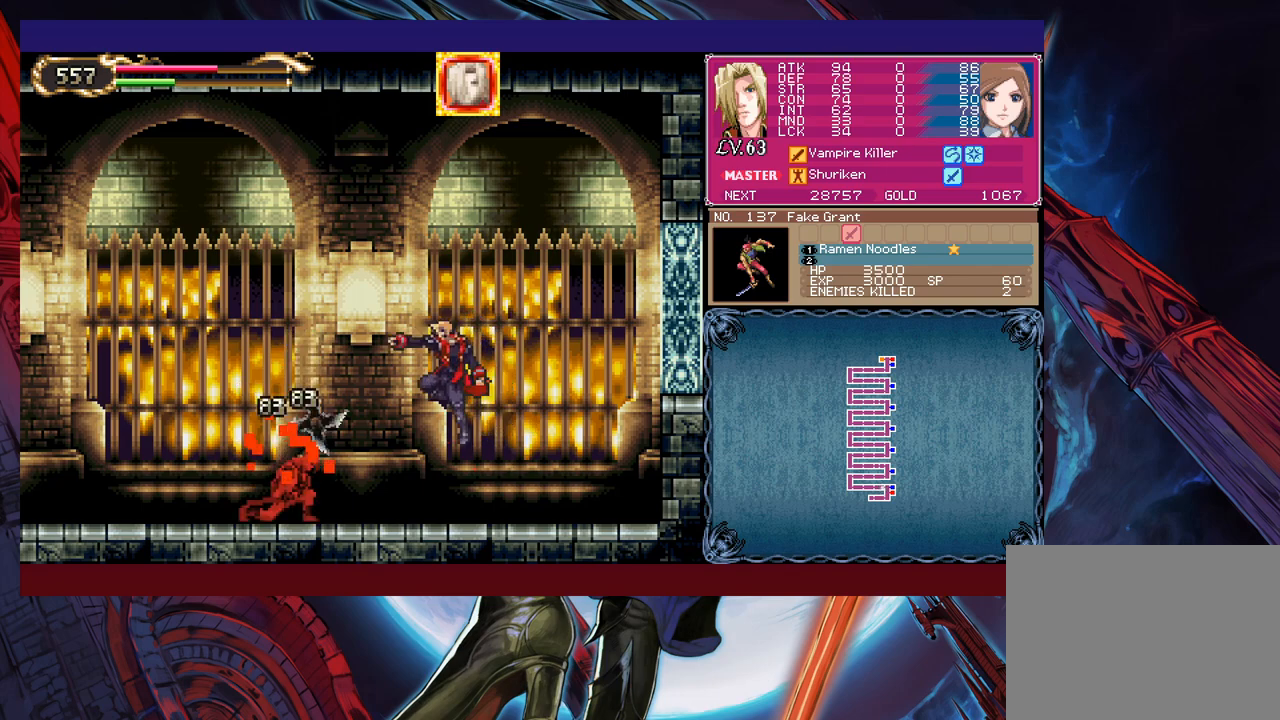
{"buttons": [], "left_stick": "up-left", "events": [[100, "left_stick", "up-right"], [383, "left_stick", "up-left"], [400, "R1", "down"], [483, "R1", "up"]]}
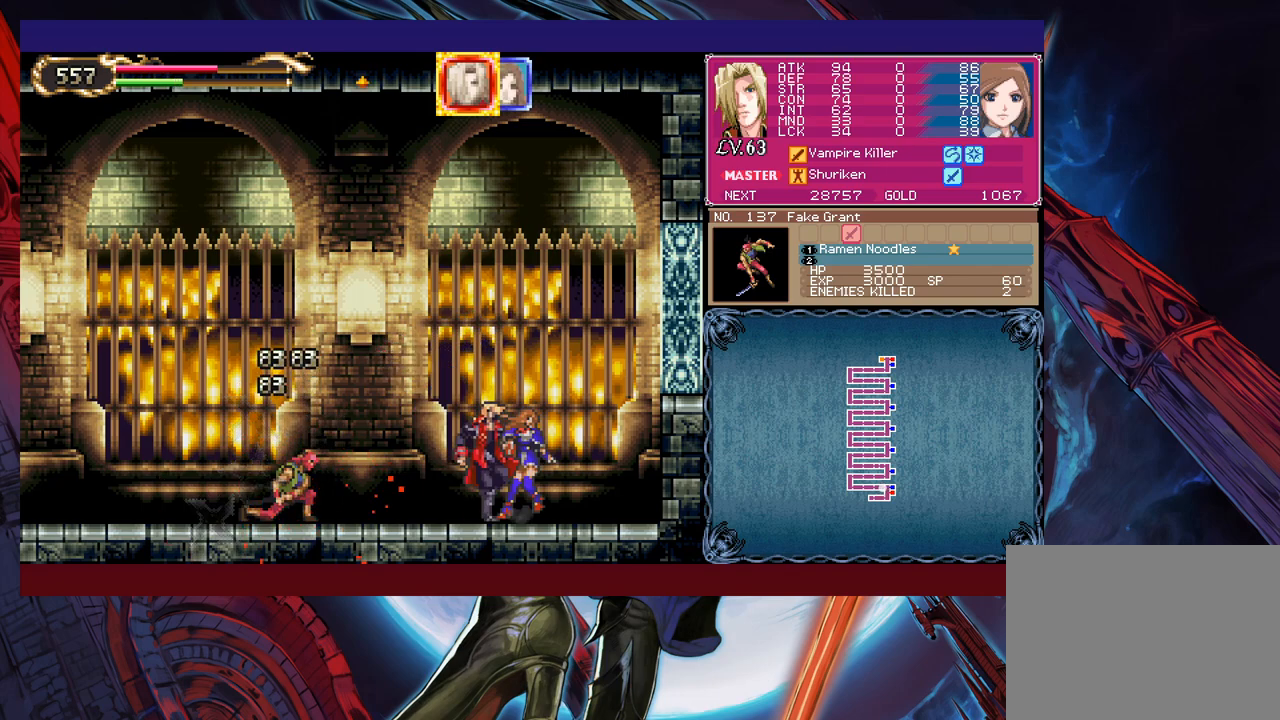
{"buttons": [], "left_stick": "up", "events": [[83, "B", "down"], [150, "X", "down"], [183, "B", "up"], [183, "left_stick", "up"], [233, "X", "up"]]}
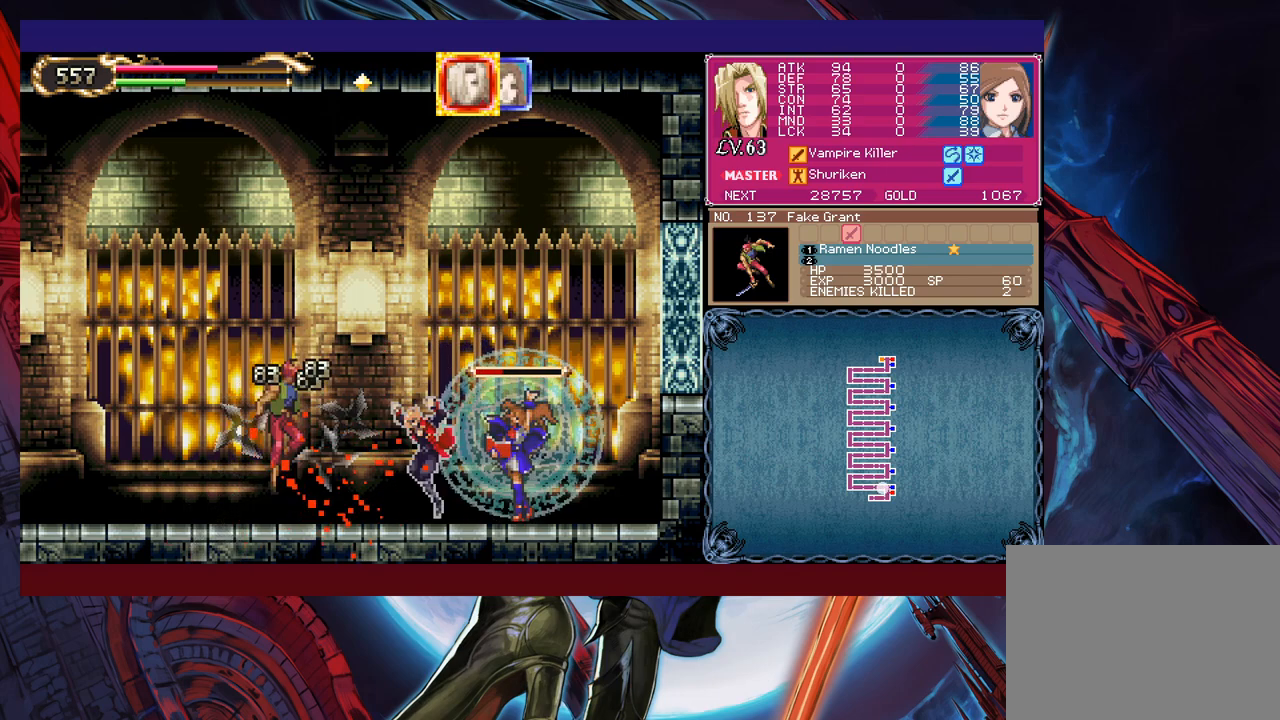
{"buttons": ["B"], "left_stick": "up", "events": [[33, "left_stick", "center"], [300, "left_stick", "up"], [350, "B", "down"]]}
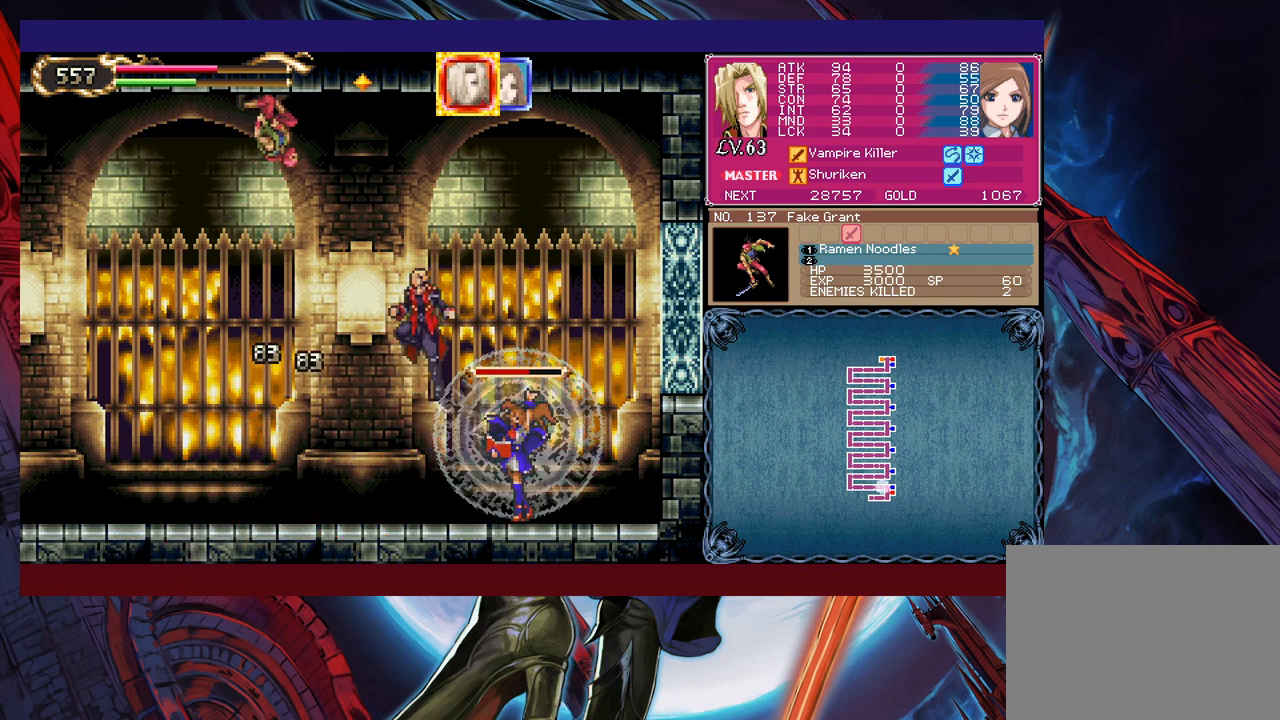
{"buttons": ["B", "X"], "left_stick": "up", "events": [[100, "B", "up"], [150, "B", "down"], [400, "left_stick", "up-left"], [450, "X", "down"], [500, "left_stick", "up"]]}
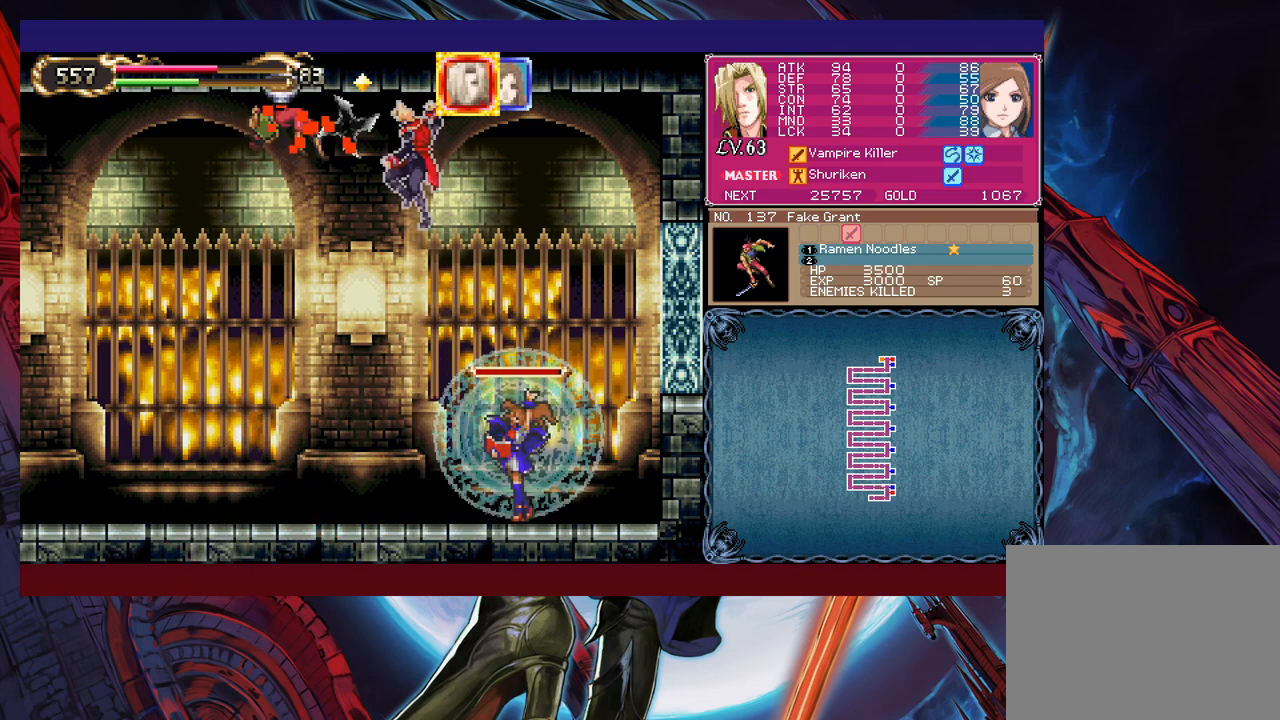
{"buttons": [], "left_stick": "center", "events": [[83, "X", "up"], [100, "B", "up"], [333, "left_stick", "center"]]}
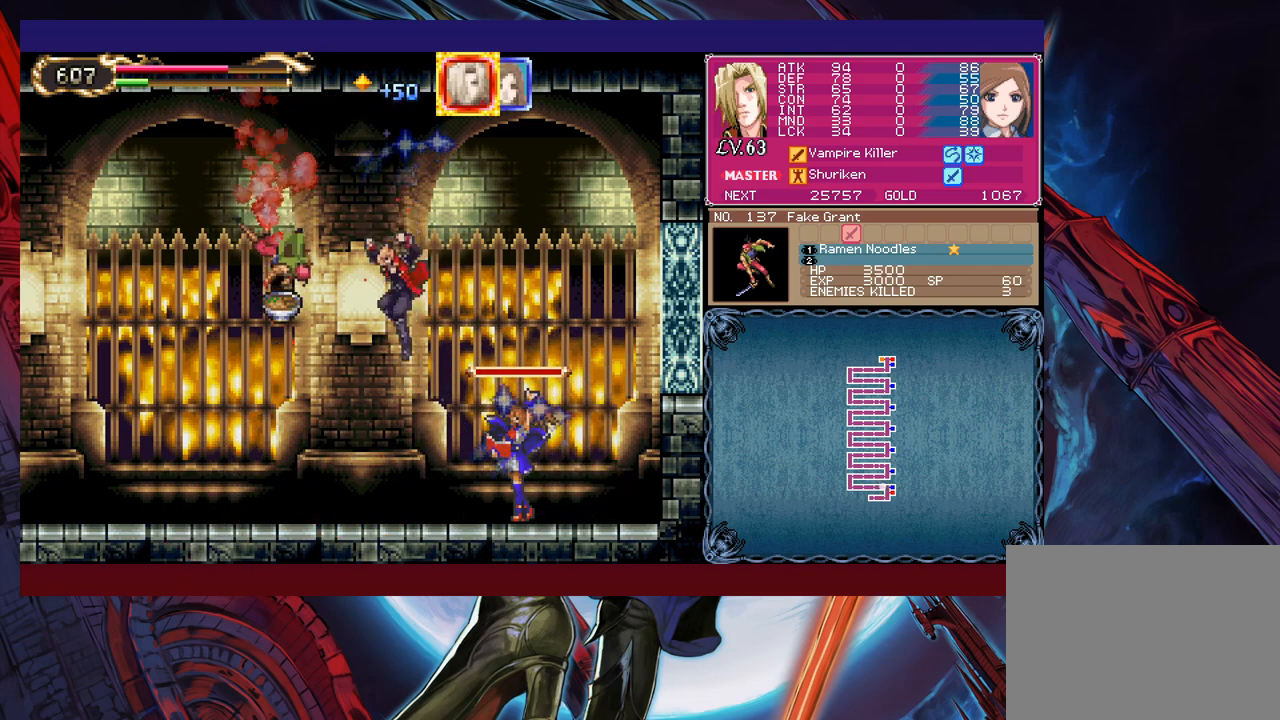
{"buttons": [], "left_stick": "right", "events": [[33, "left_stick", "left"], [483, "left_stick", "right"]]}
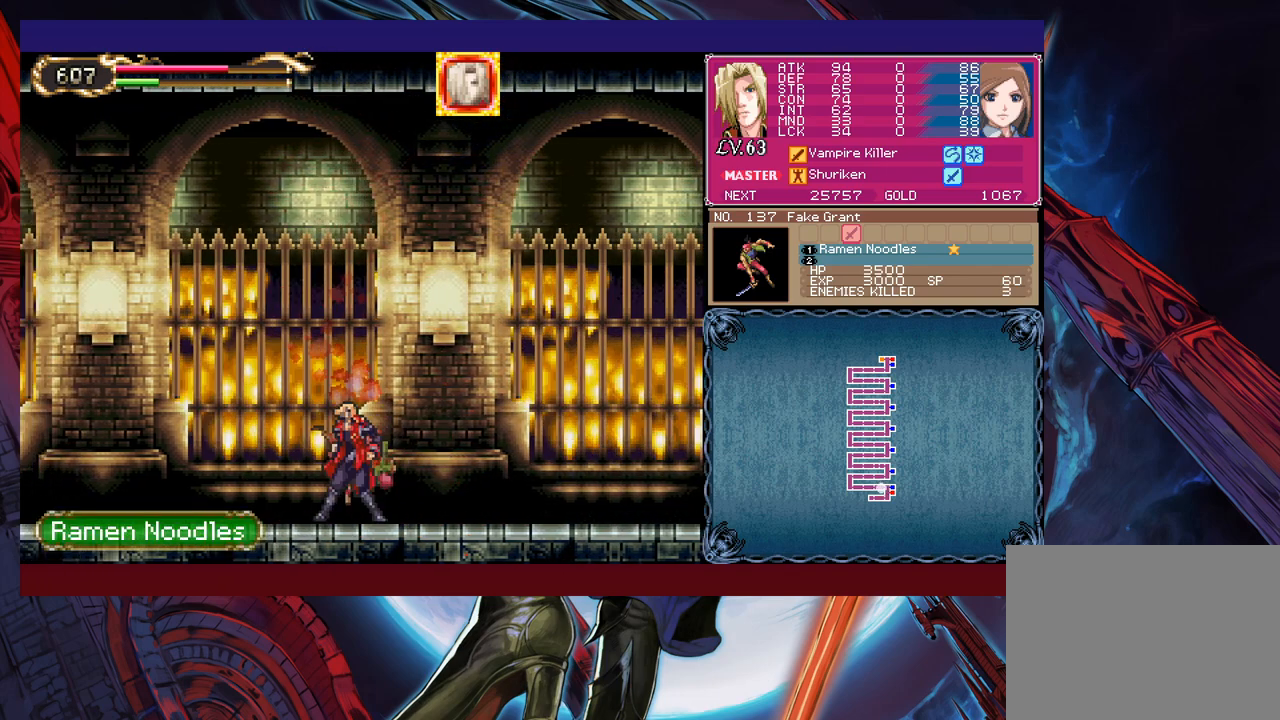
{"buttons": ["Y"], "left_stick": "left", "events": [[100, "Y", "down"], [100, "left_stick", "left"], [183, "B", "down"], [183, "Y", "up"], [200, "B", "up"], [200, "left_stick", "right"], [450, "left_stick", "left"], [500, "Y", "down"]]}
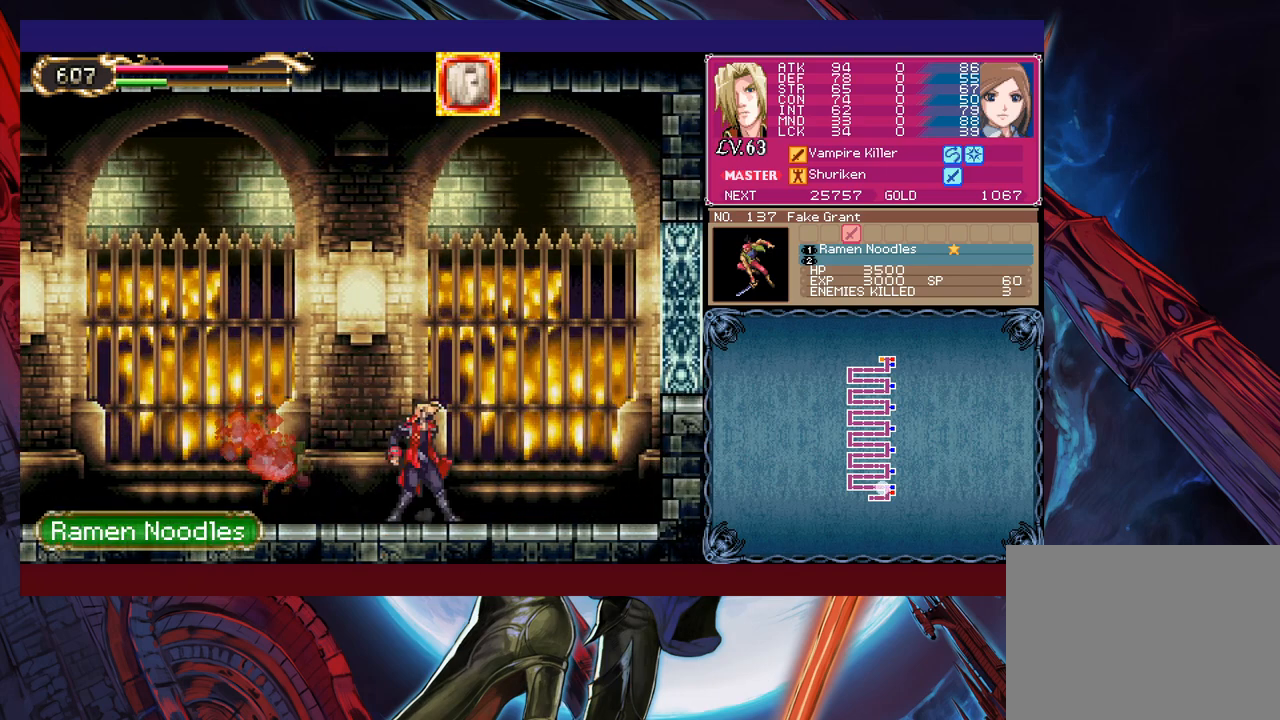
{"buttons": [], "left_stick": "right", "events": [[50, "B", "down"], [50, "Y", "up"], [50, "left_stick", "right"], [300, "B", "up"]]}
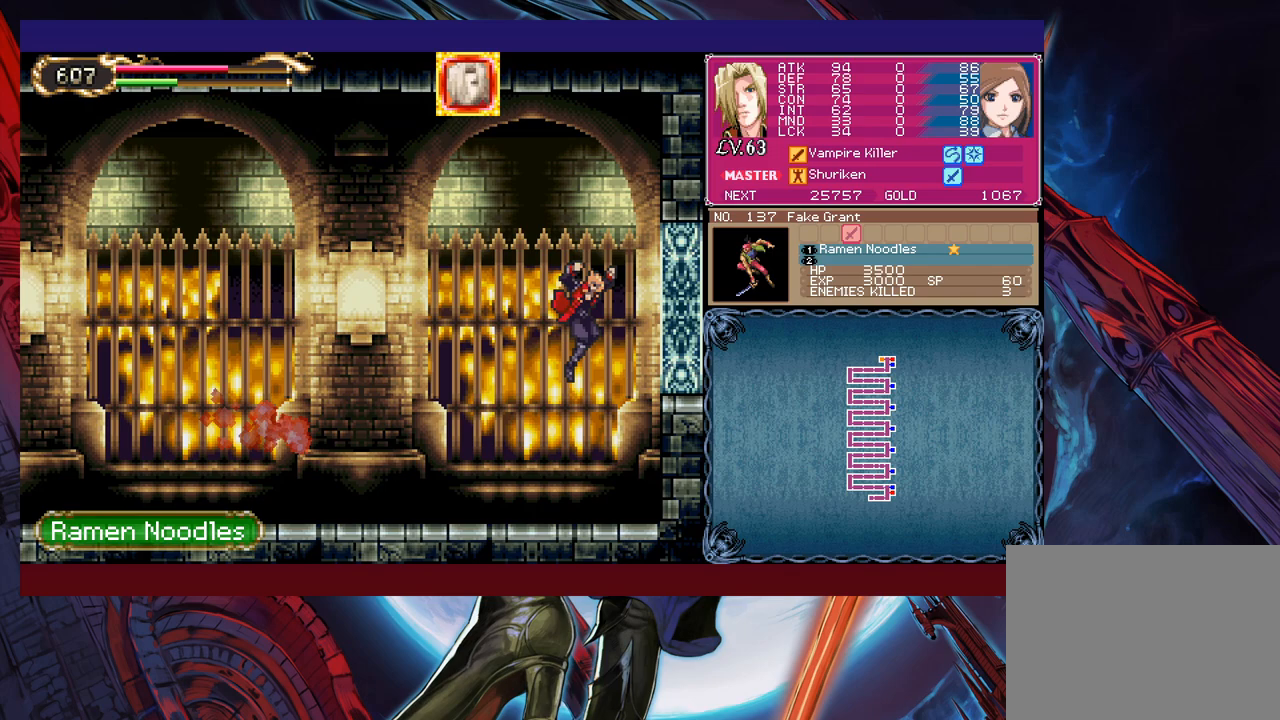
{"buttons": ["B"], "left_stick": "right", "events": [[233, "left_stick", "left"], [283, "Y", "down"], [333, "B", "down"], [333, "Y", "up"], [350, "left_stick", "right"]]}
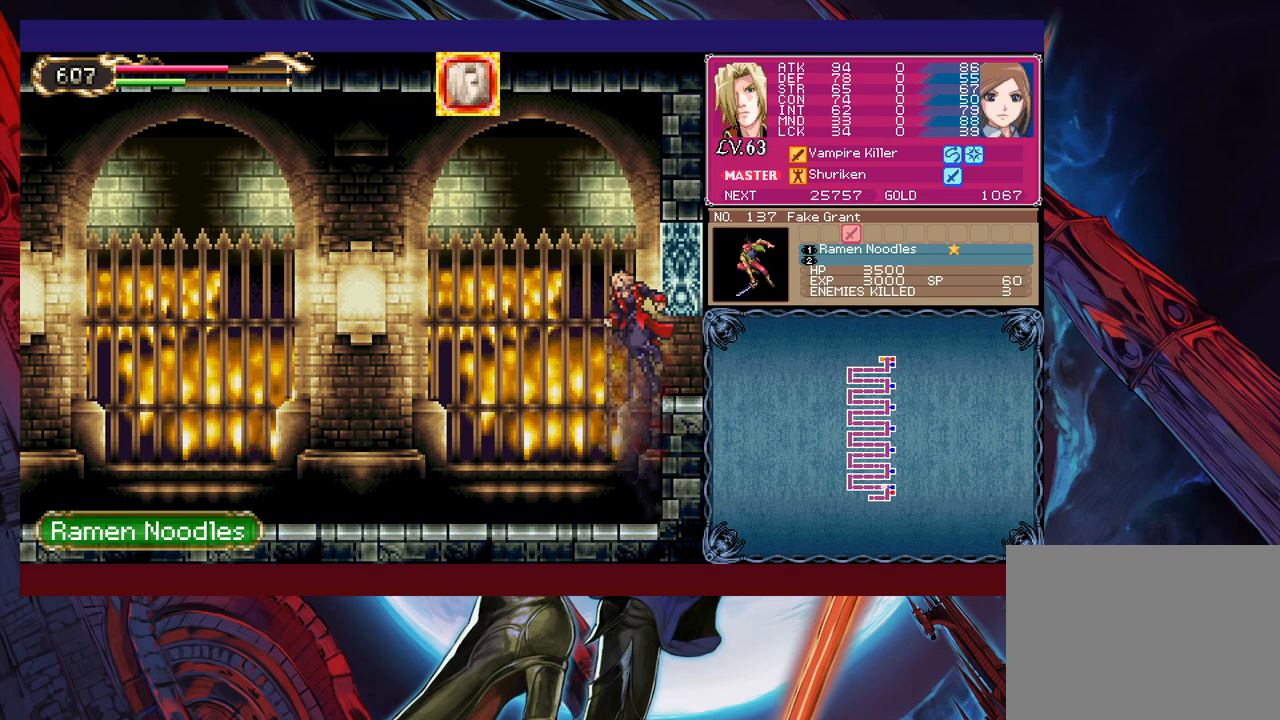
{"buttons": [], "left_stick": "up-right", "events": [[33, "B", "up"], [50, "left_stick", "down-right"], [100, "B", "down"], [183, "B", "up"], [200, "B", "down"], [250, "left_stick", "right"], [300, "B", "up"], [350, "left_stick", "up-right"]]}
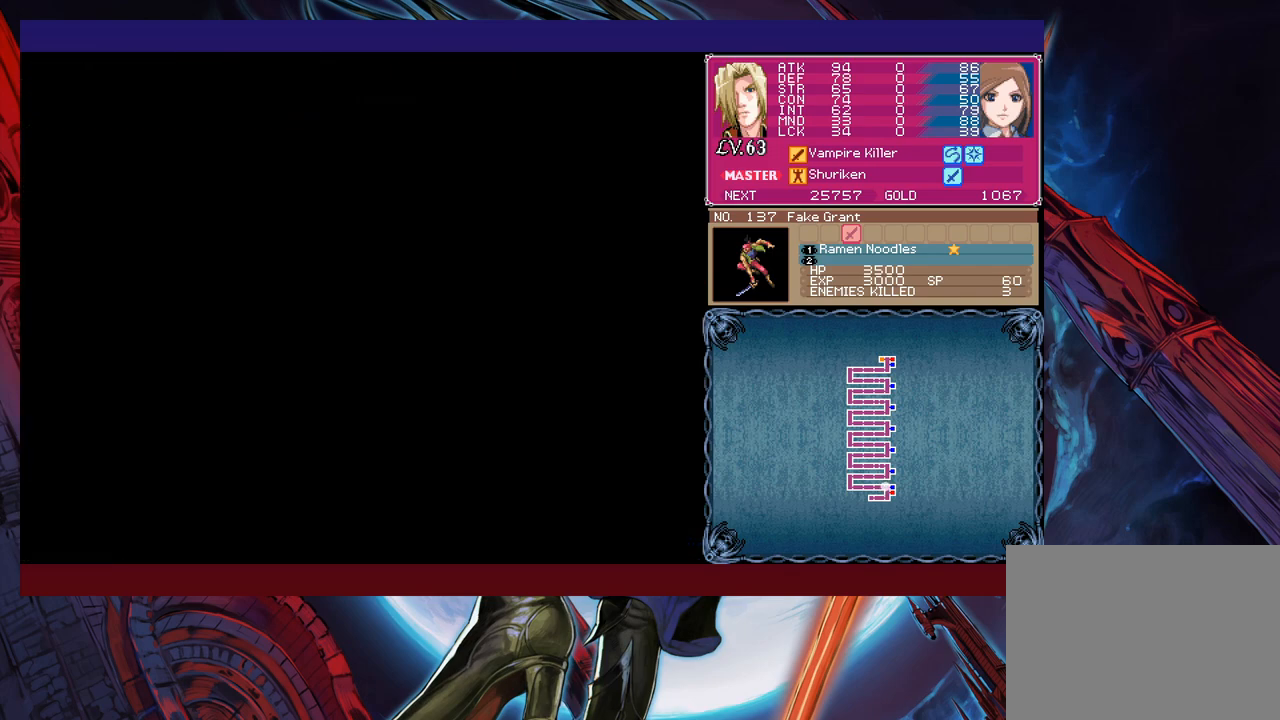
{"buttons": ["Y"], "left_stick": "up-left", "events": [[500, "Y", "down"], [500, "left_stick", "up-left"]]}
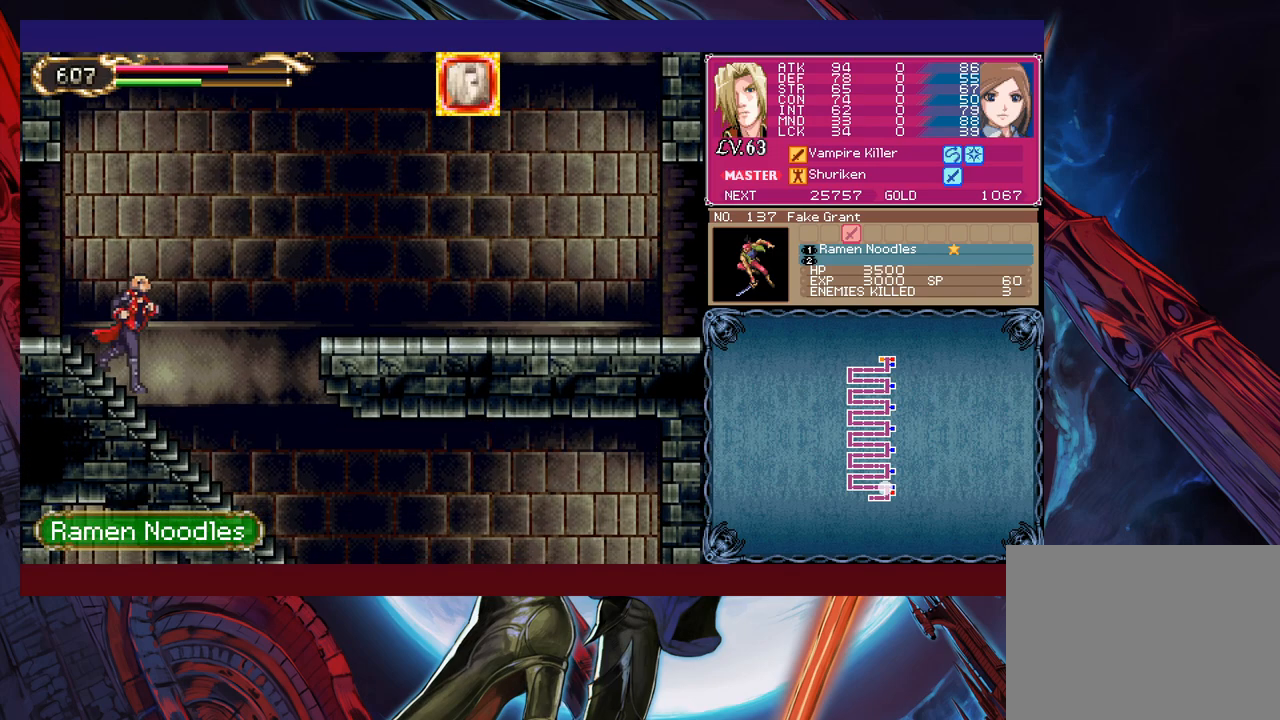
{"buttons": ["B"], "left_stick": "right", "events": [[50, "B", "down"], [50, "Y", "up"], [100, "B", "up"], [100, "left_stick", "right"], [400, "Y", "down"], [400, "left_stick", "center"], [483, "B", "down"], [483, "Y", "up"], [500, "left_stick", "right"]]}
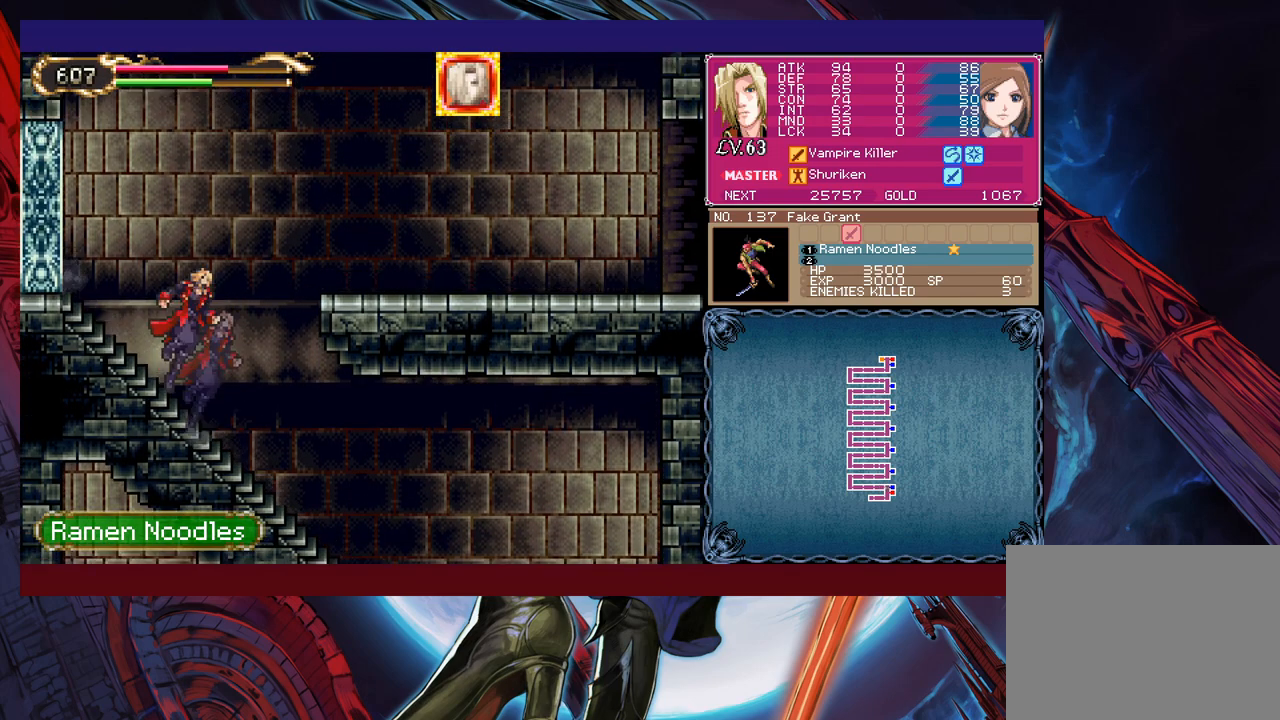
{"buttons": ["B"], "left_stick": "right", "events": [[200, "B", "up"], [233, "B", "down"]]}
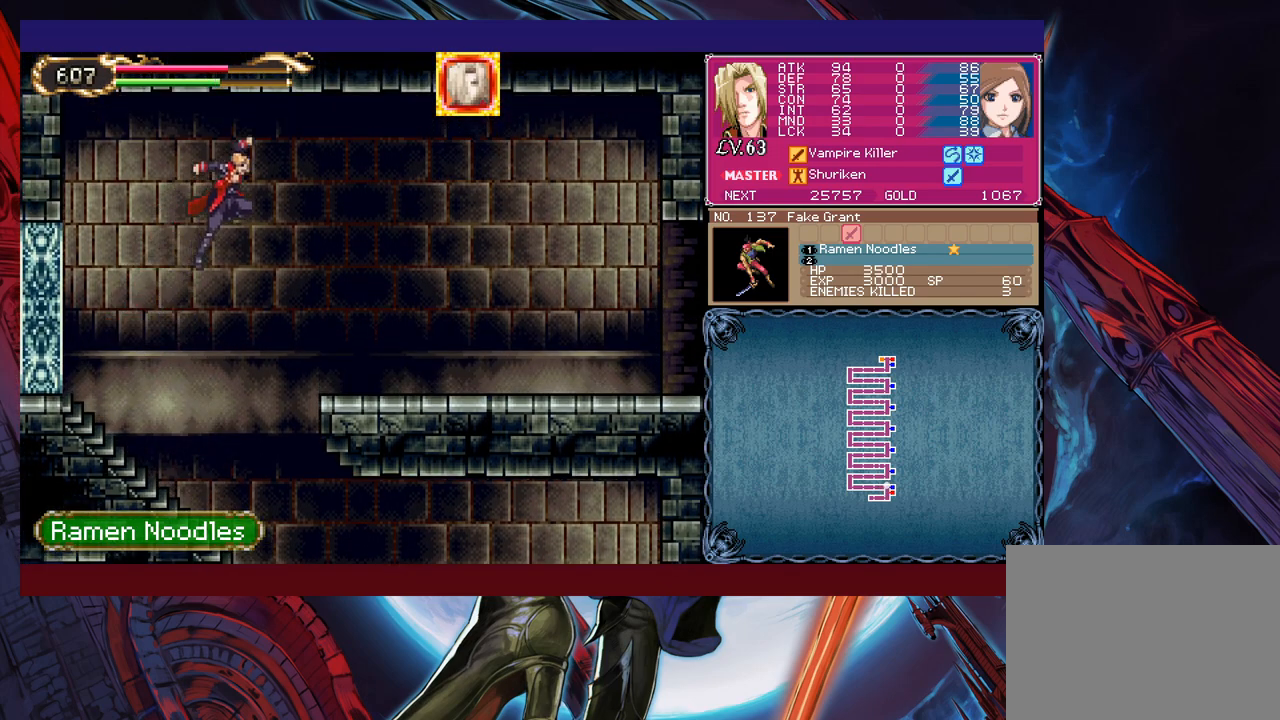
{"buttons": [], "left_stick": "center", "events": [[200, "B", "up"], [300, "left_stick", "down-right"], [383, "B", "down"], [433, "B", "up"], [500, "left_stick", "center"]]}
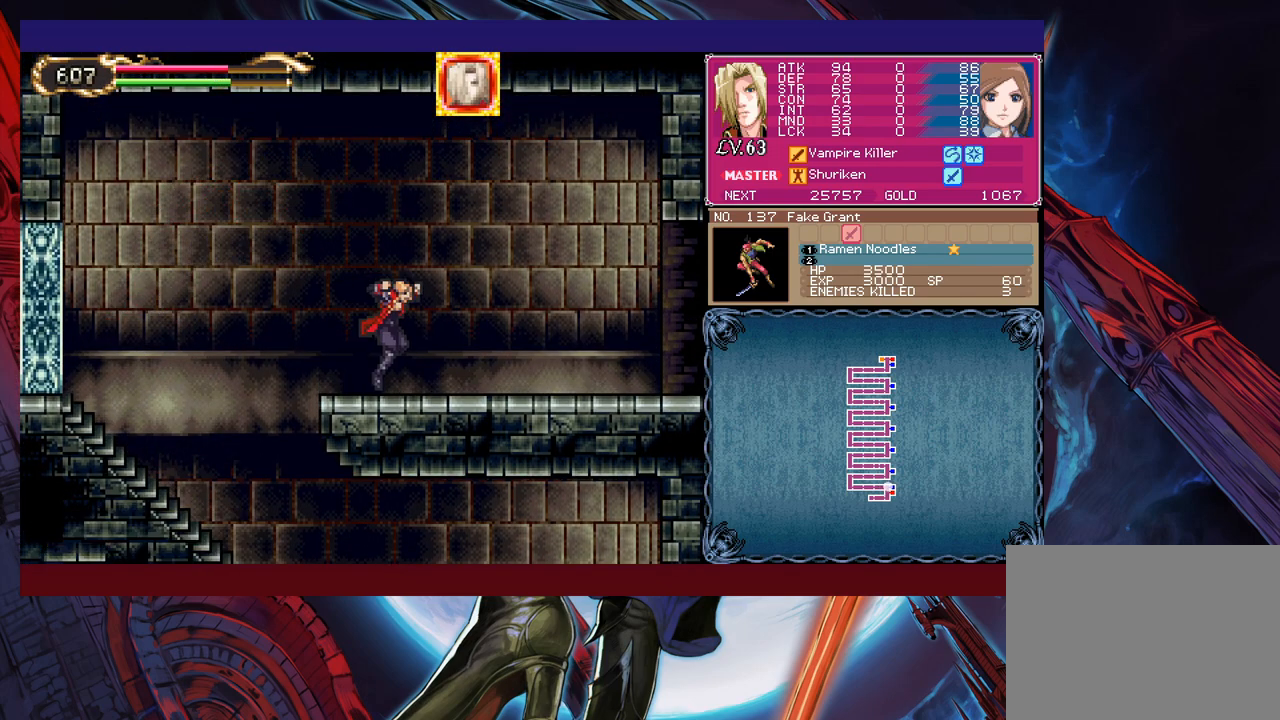
{"buttons": ["Y"], "left_stick": "left", "events": [[33, "left_stick", "left"], [83, "Y", "down"], [100, "B", "down"], [100, "Y", "up"], [150, "left_stick", "down-right"], [183, "B", "up"], [250, "B", "down"], [283, "B", "up"], [350, "B", "down"], [400, "B", "up"], [500, "Y", "down"], [500, "left_stick", "left"]]}
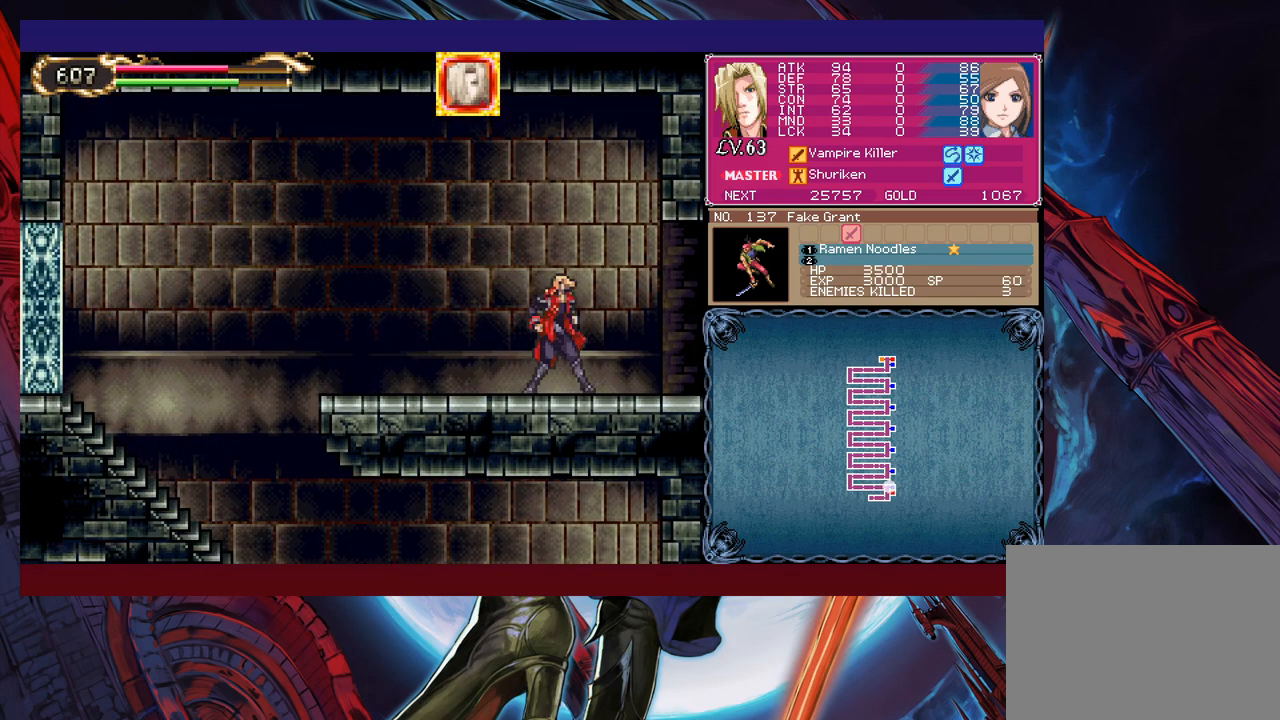
{"buttons": [], "left_stick": "right", "events": [[50, "B", "down"], [50, "Y", "up"], [50, "left_stick", "center"], [100, "left_stick", "down-right"], [133, "B", "up"], [200, "B", "down"], [250, "B", "up"], [300, "B", "down"], [383, "B", "up"], [433, "B", "down"], [450, "left_stick", "right"], [500, "B", "up"]]}